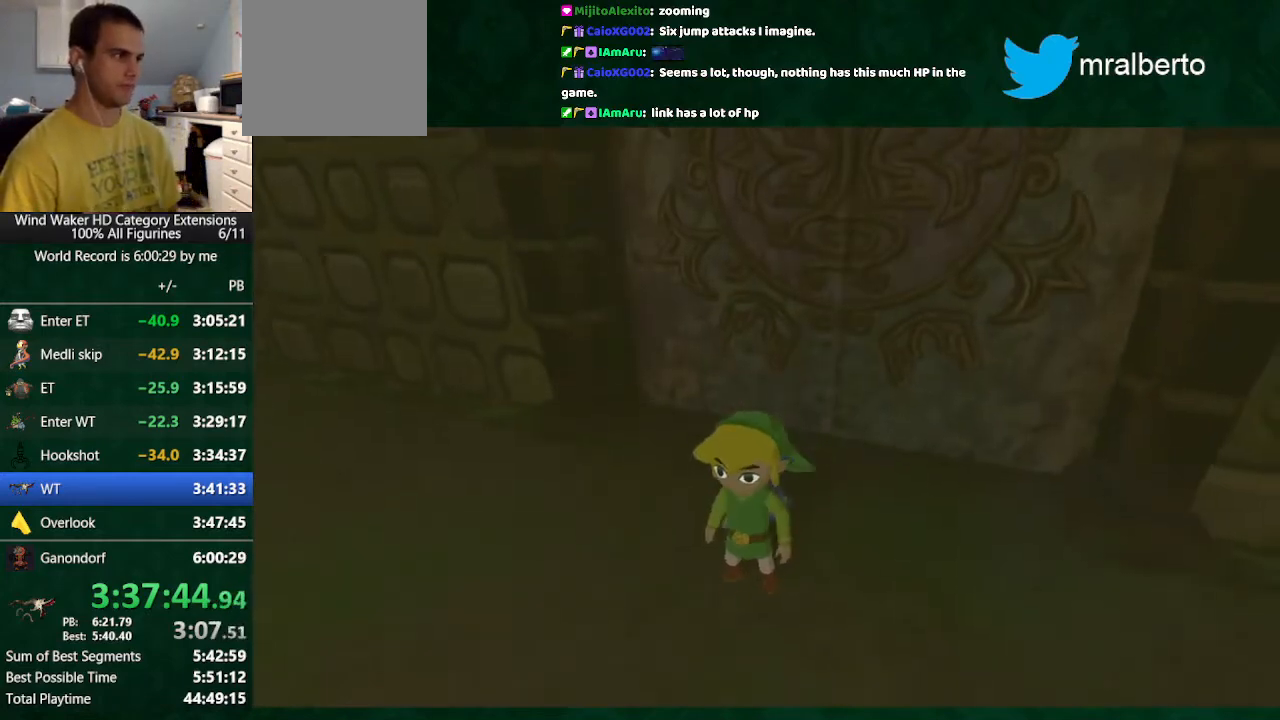
Gameplay with a controller (Nintendo layout); each line is a JSON object with the inputs held at the frame after it. "button_events" lists button changes between this image and that frame as [ms after this image, input, new state], when the widget could be followed in between (sticks are given only as held states). Not read: L3 R3.
{"buttons": [], "left_stick": "center", "right_stick": "center"}
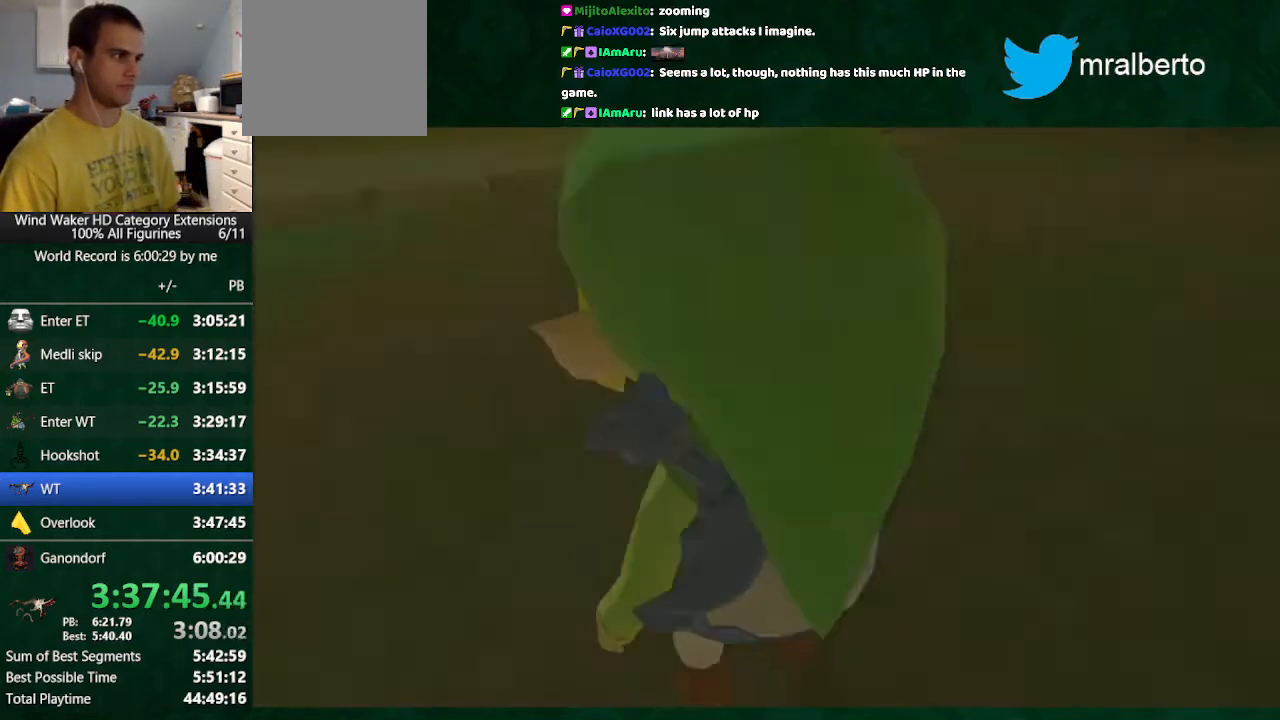
{"buttons": ["R1"], "left_stick": "center", "right_stick": "center"}
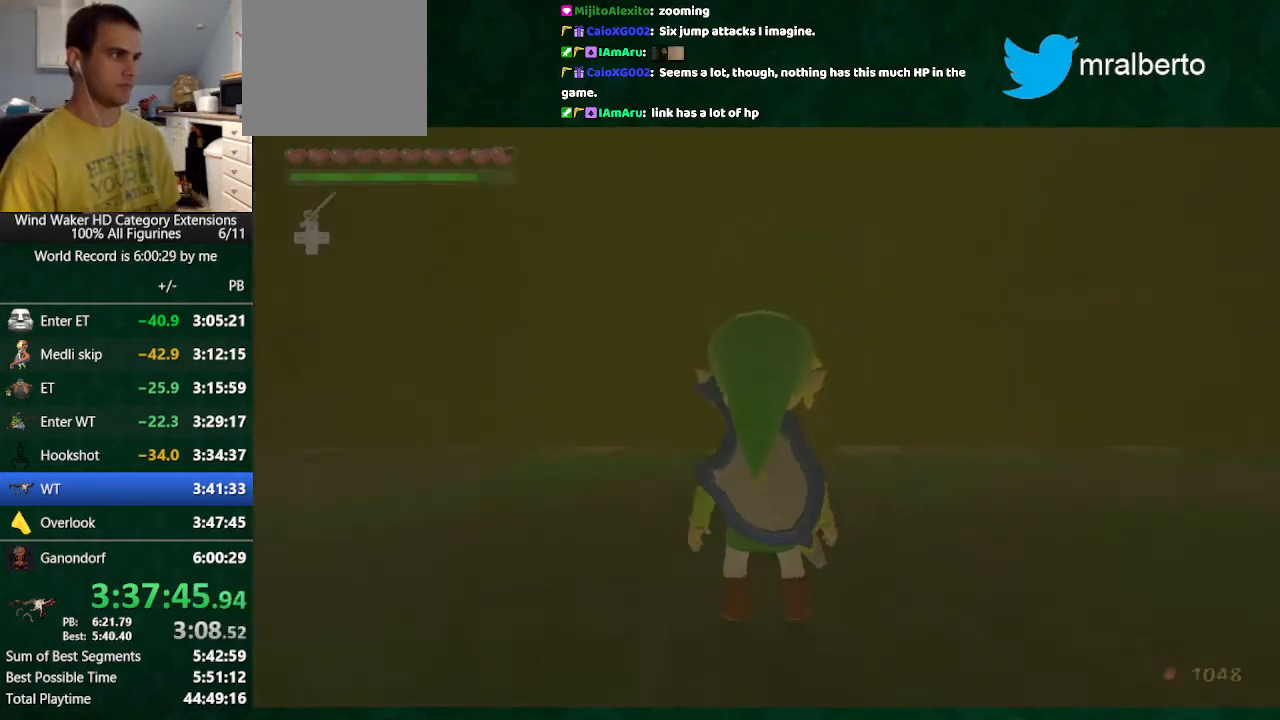
{"buttons": ["START"], "left_stick": "down", "right_stick": "center"}
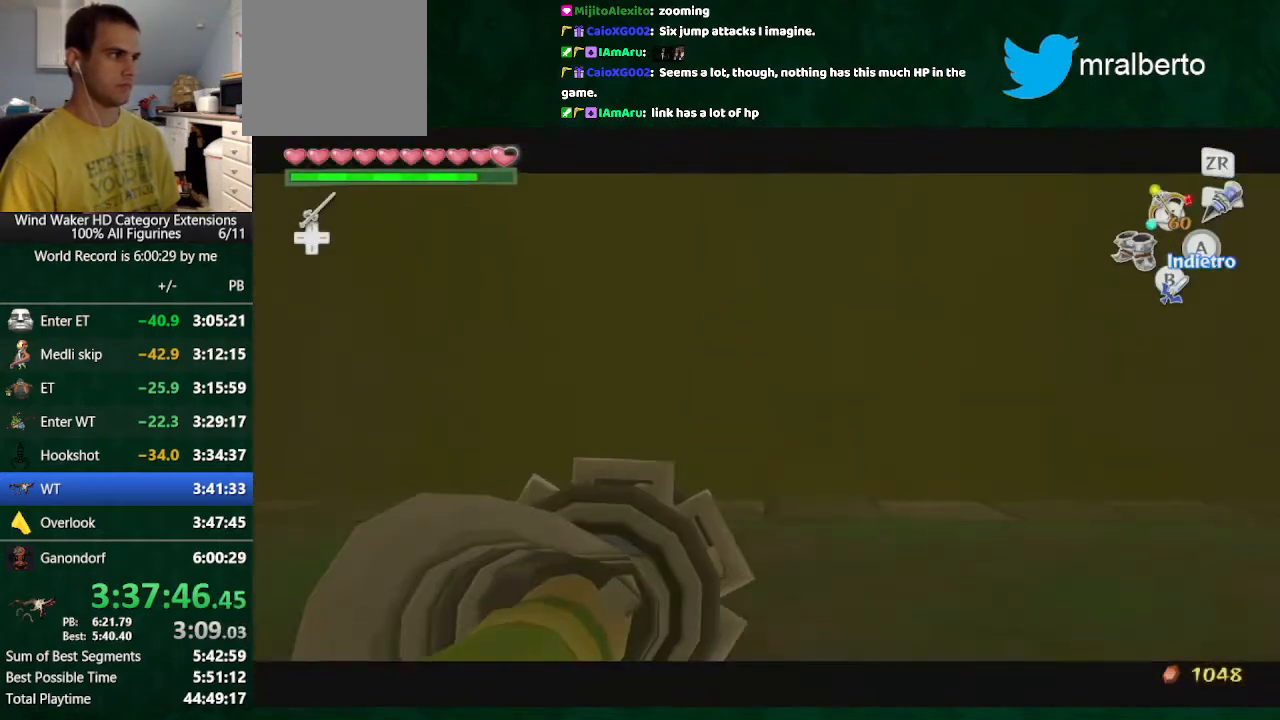
{"buttons": [], "left_stick": "up", "right_stick": "center"}
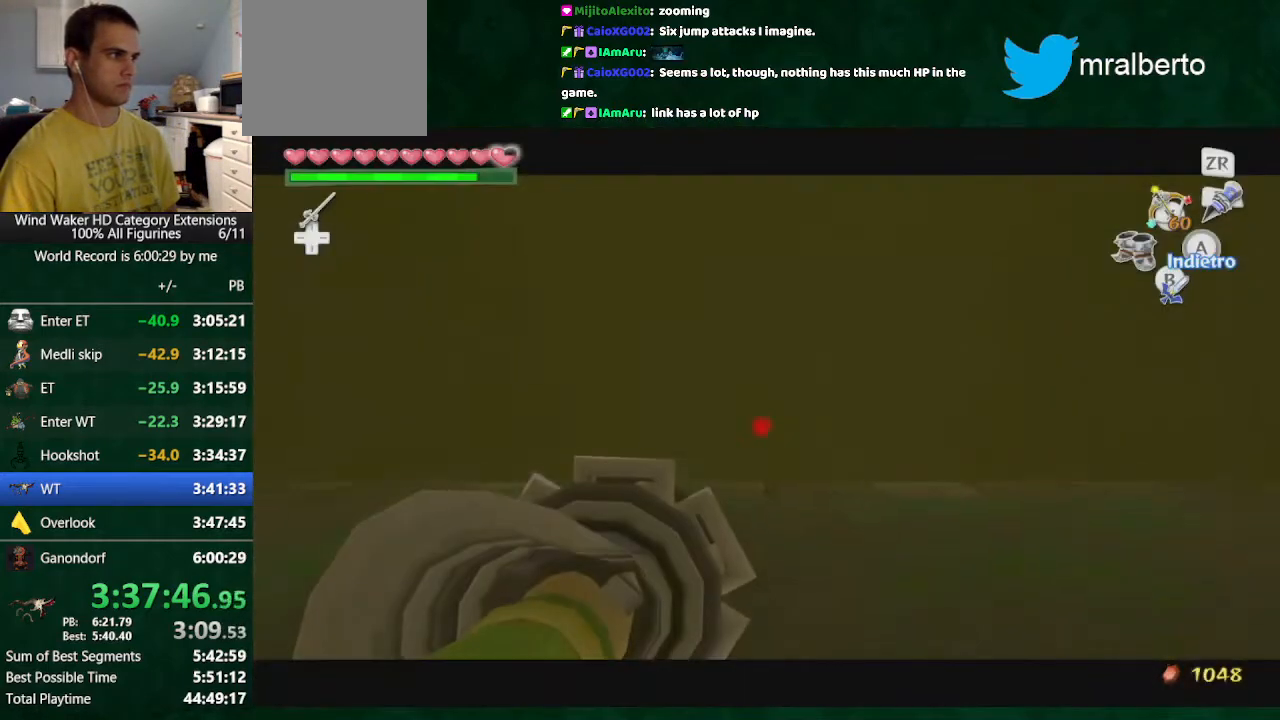
{"buttons": [], "left_stick": "up", "right_stick": "center", "button_events": []}
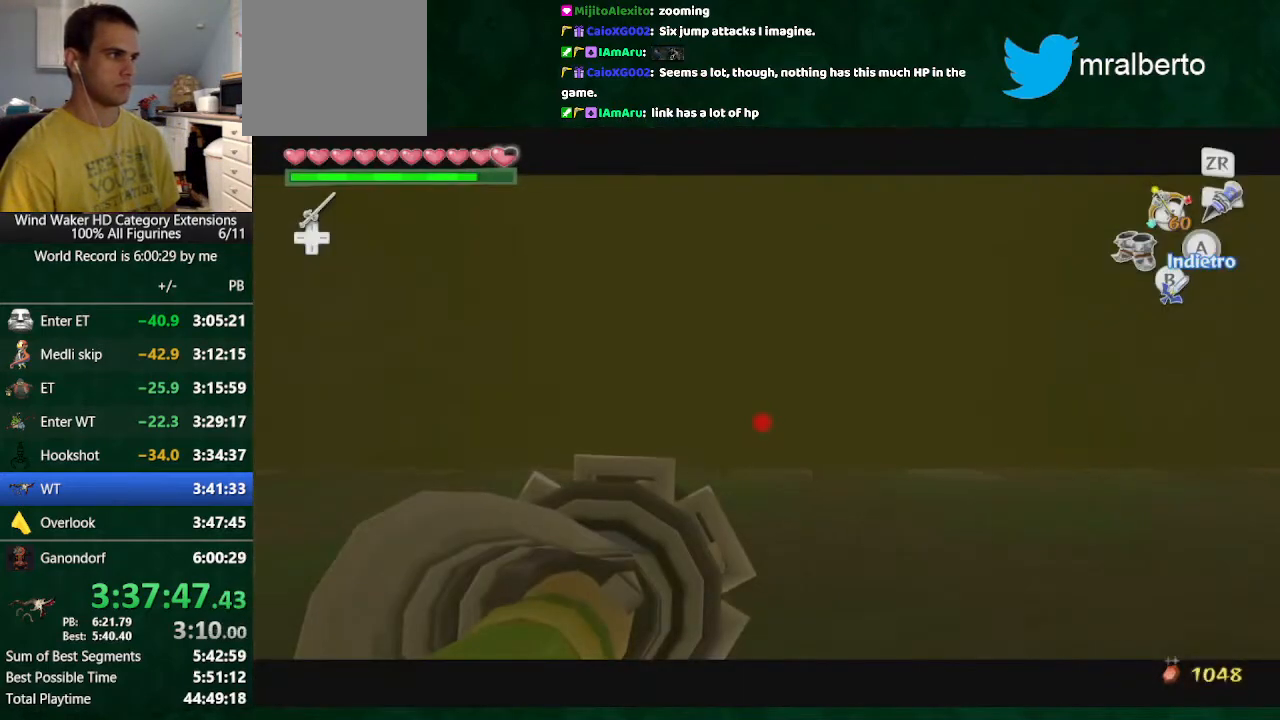
{"buttons": [], "left_stick": "up", "right_stick": "center", "button_events": []}
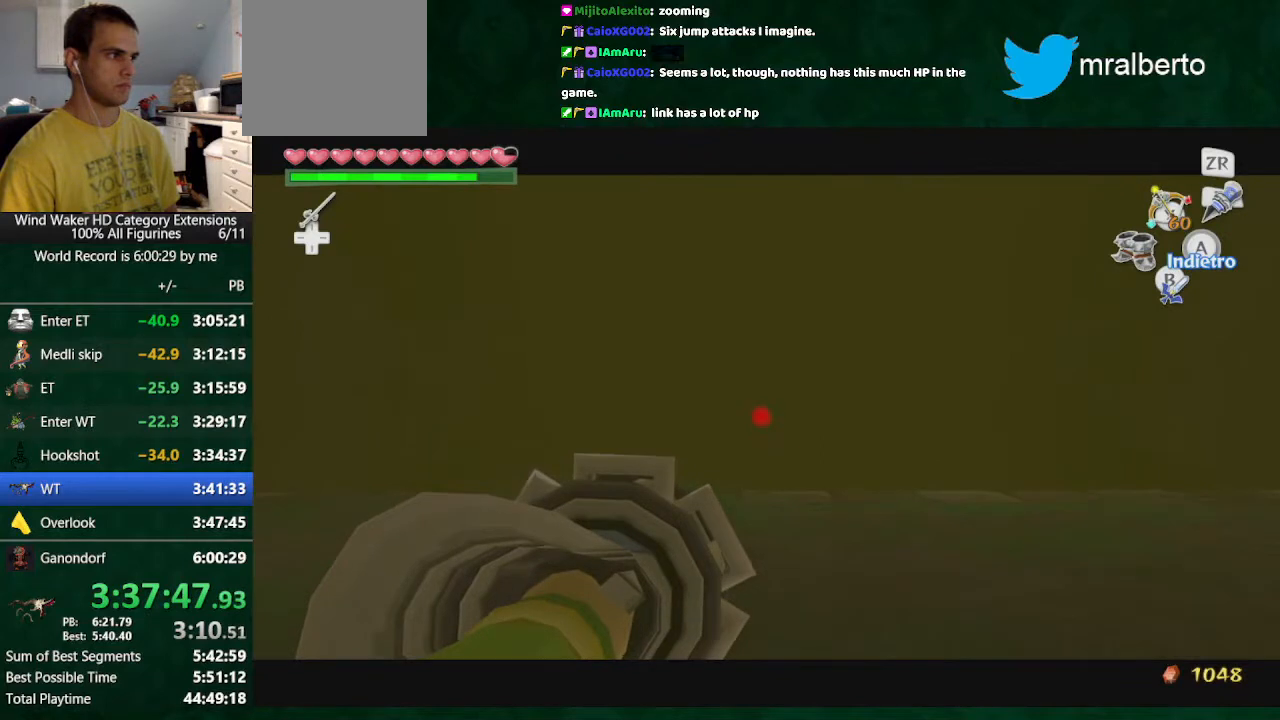
{"buttons": ["L2"], "left_stick": "up", "right_stick": "center", "button_events": [[267, "B", "down"], [267, "L2", "down"], [433, "B", "up"]]}
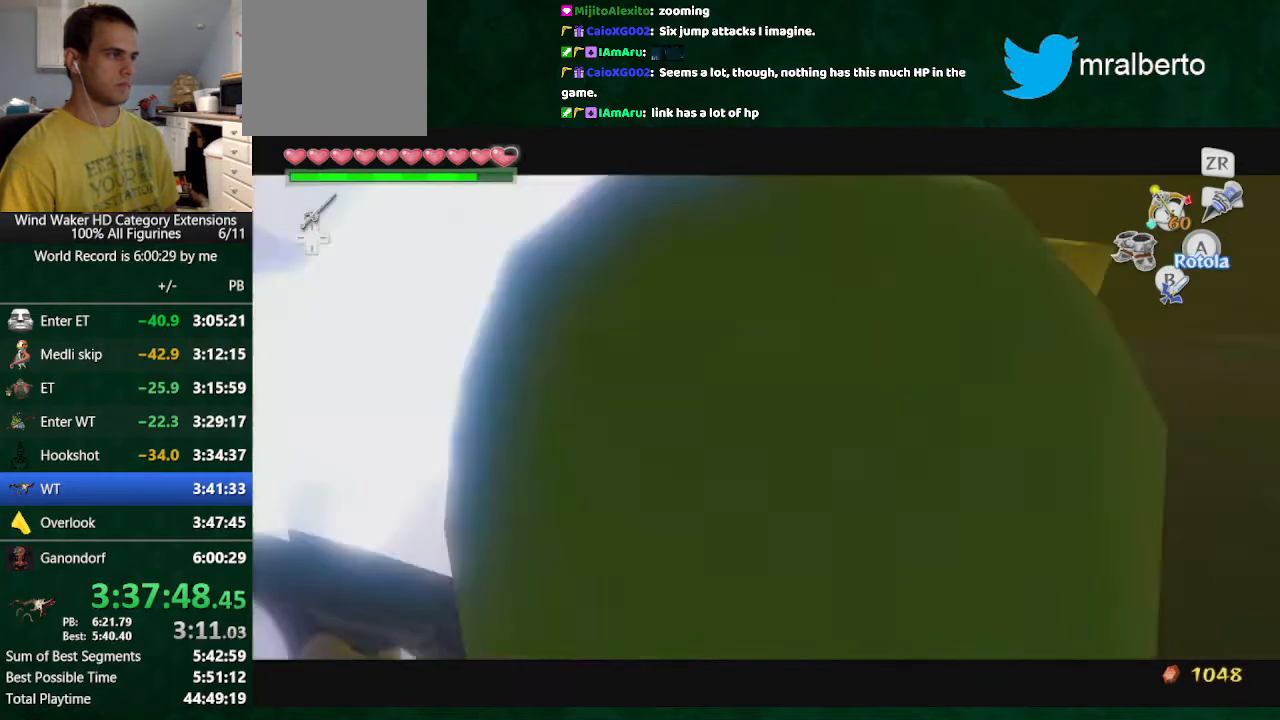
{"buttons": [], "left_stick": "up", "right_stick": "center", "button_events": [[433, "L2", "up"]]}
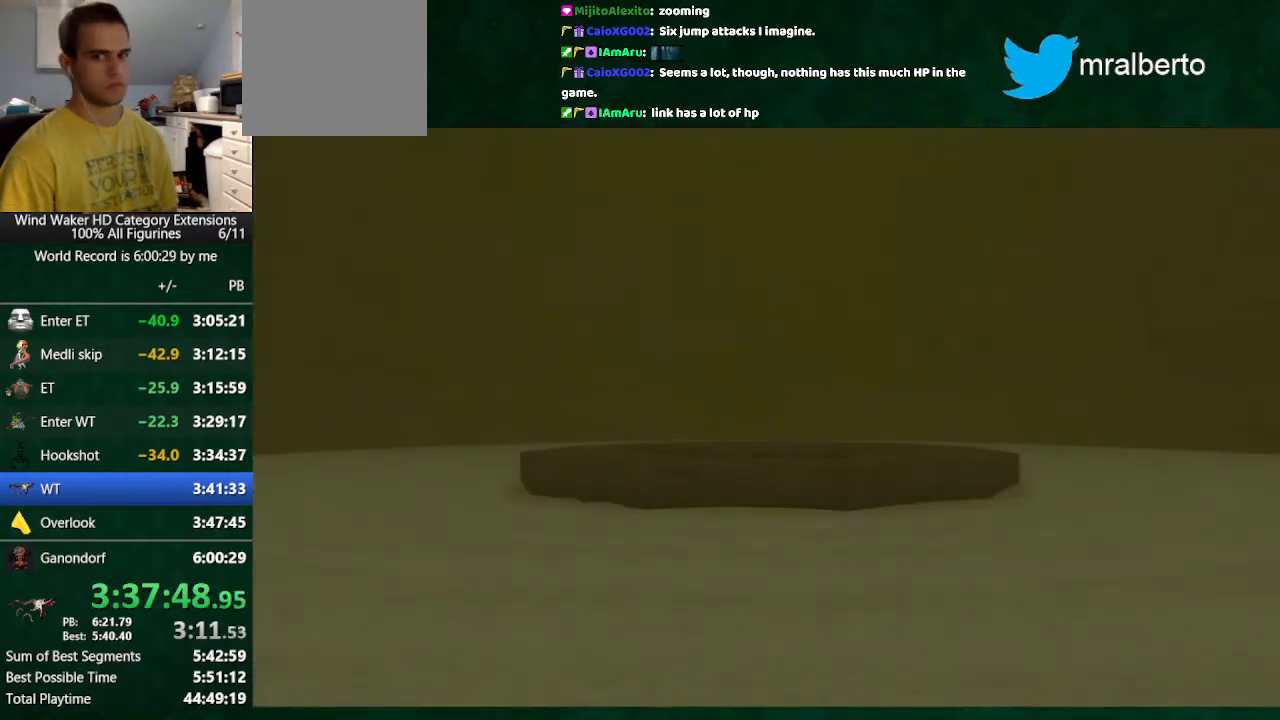
{"buttons": [], "left_stick": "center", "right_stick": "center", "button_events": []}
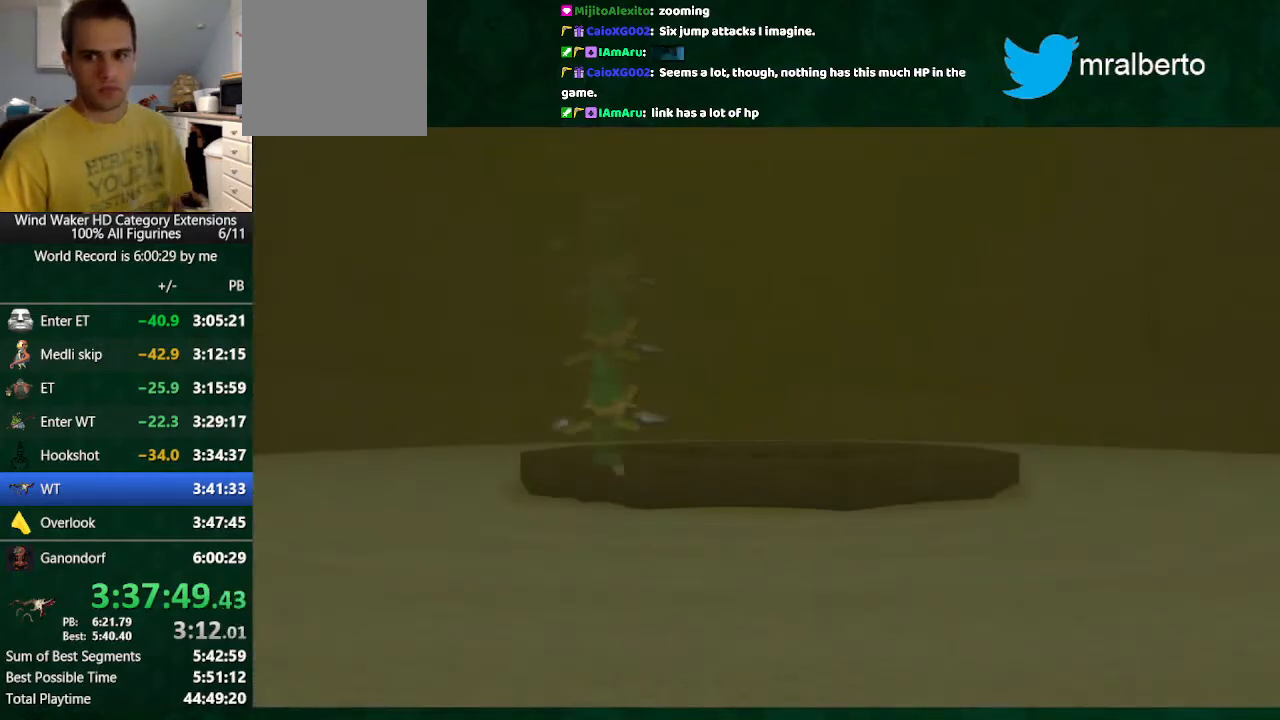
{"buttons": [], "left_stick": "center", "right_stick": "center", "button_events": []}